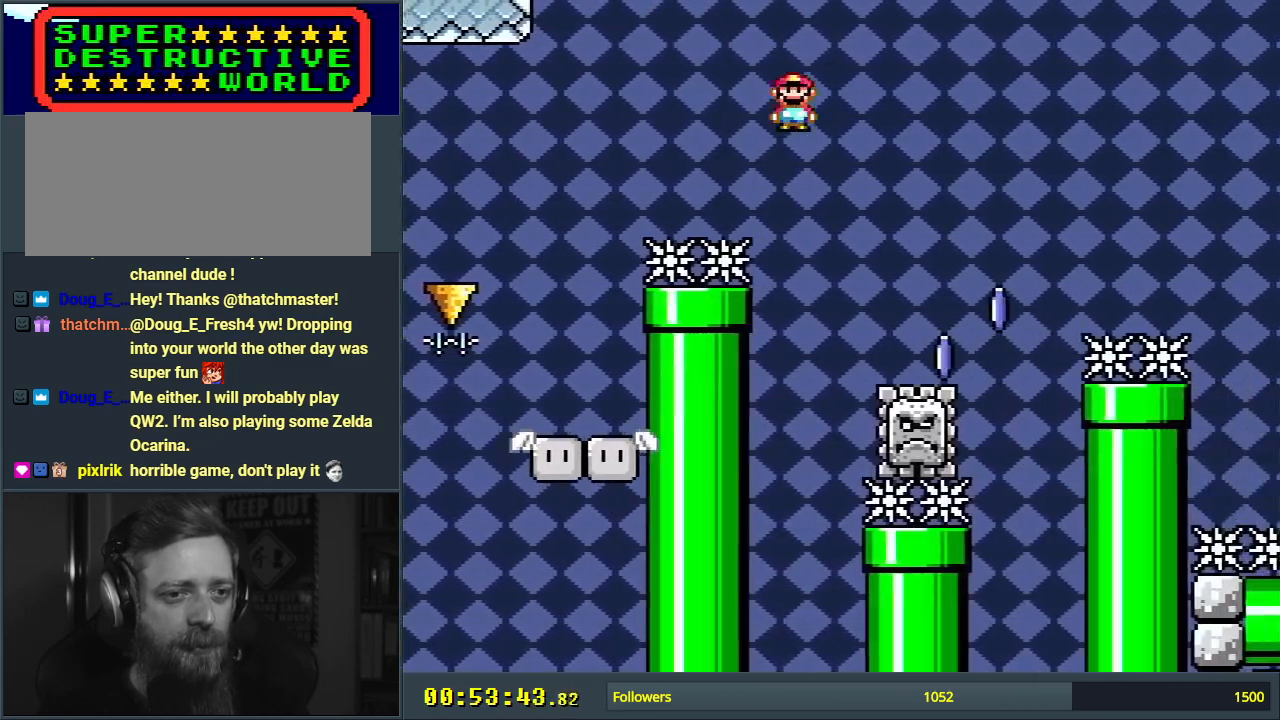
Gameplay with a controller (Nintendo layout); each line is a JSON object with the inputs held at the frame after it. "events" lists button and stick changes between this image and that frame as [ms after this image, input, new state], when the widget could be followed in between. Not read: L3 R3.
{"buttons": ["A", "X", "DPAD_RIGHT"], "events": [[283, "A", "down"], [350, "DPAD_LEFT", "down"], [450, "DPAD_LEFT", "up"], [450, "DPAD_RIGHT", "down"]]}
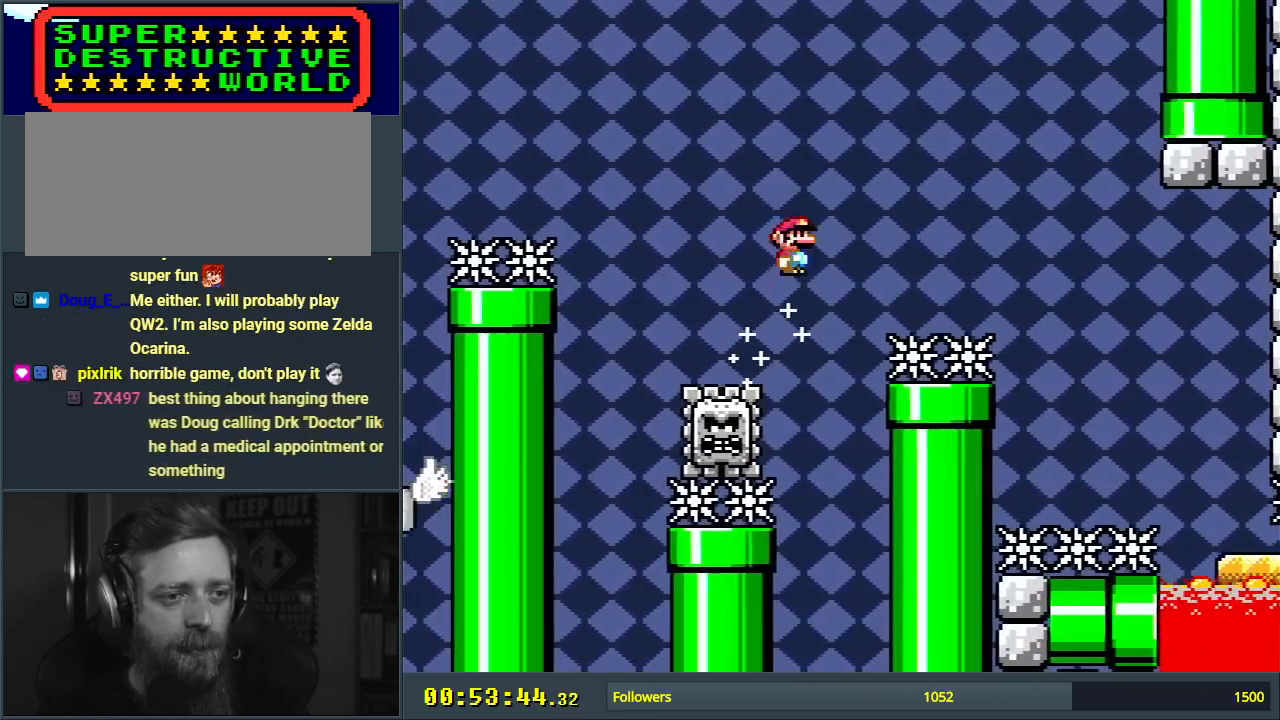
{"buttons": ["A", "X", "DPAD_RIGHT"], "events": []}
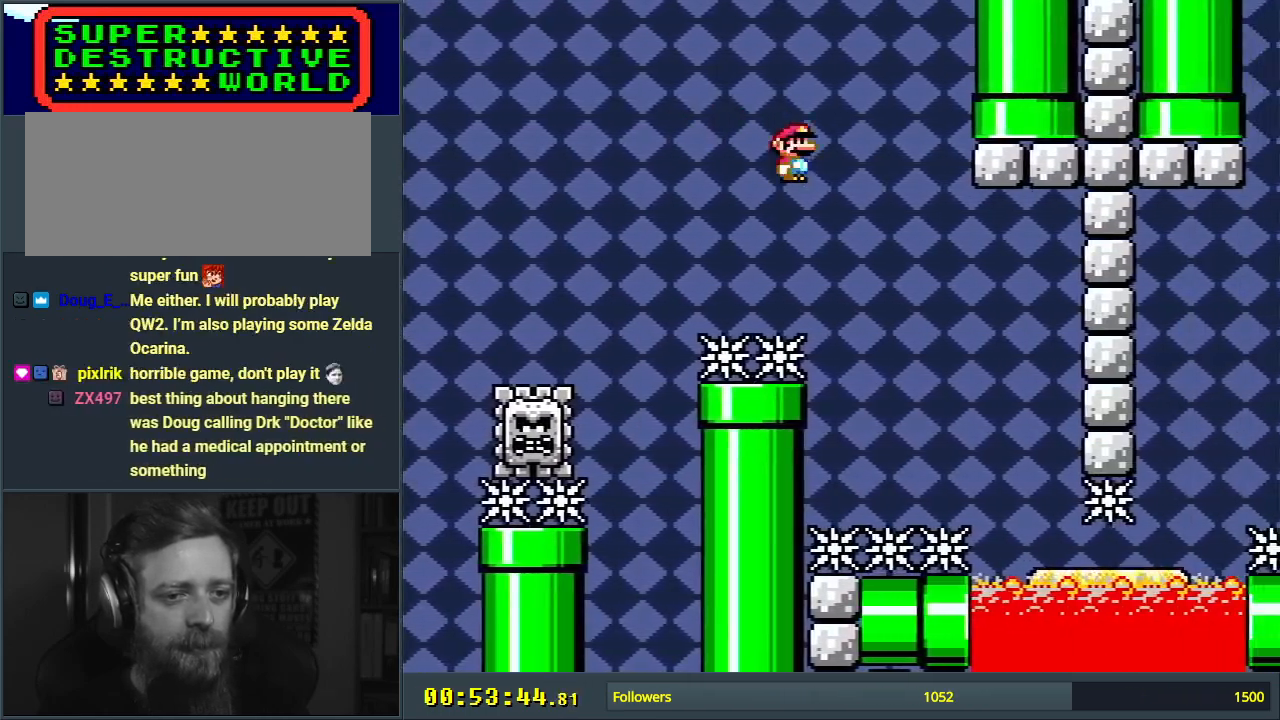
{"buttons": ["X", "DPAD_RIGHT"], "events": [[500, "A", "up"]]}
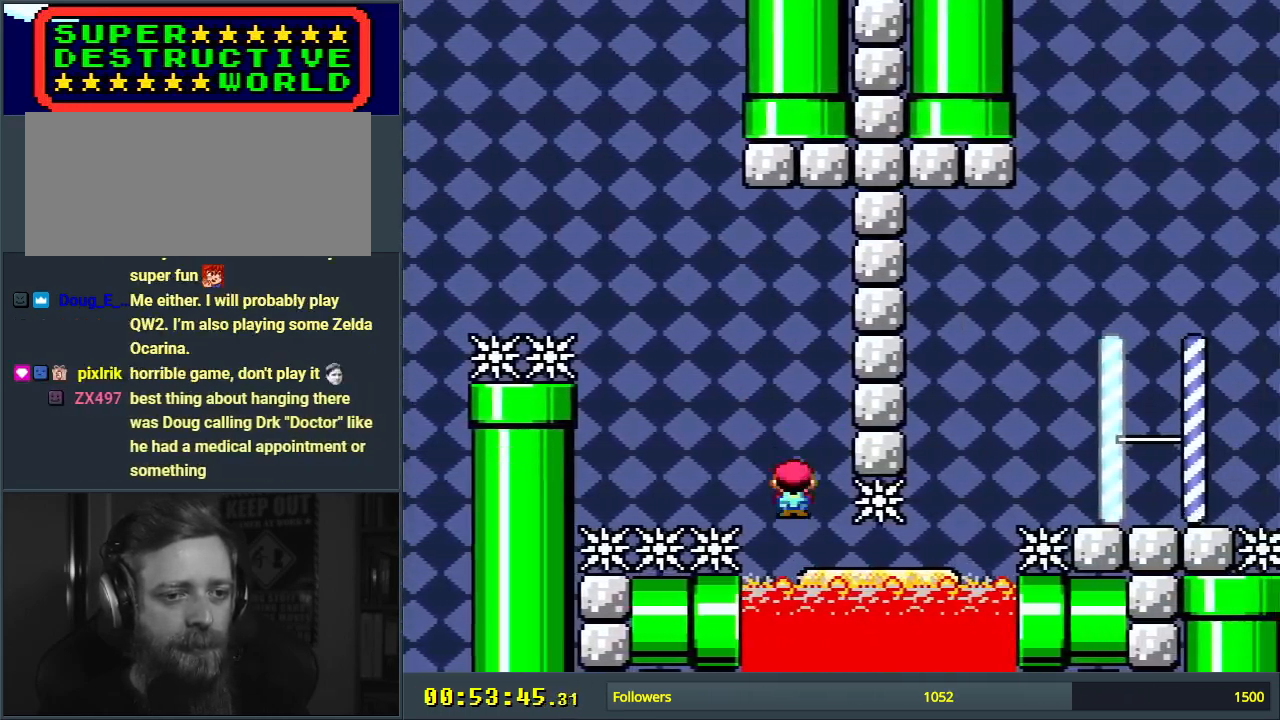
{"buttons": ["B", "Y", "DPAD_RIGHT"], "events": [[100, "X", "up"], [133, "Y", "down"], [317, "B", "down"], [367, "DPAD_RIGHT", "up"], [450, "DPAD_UP", "down"], [483, "DPAD_RIGHT", "down"], [483, "DPAD_UP", "up"]]}
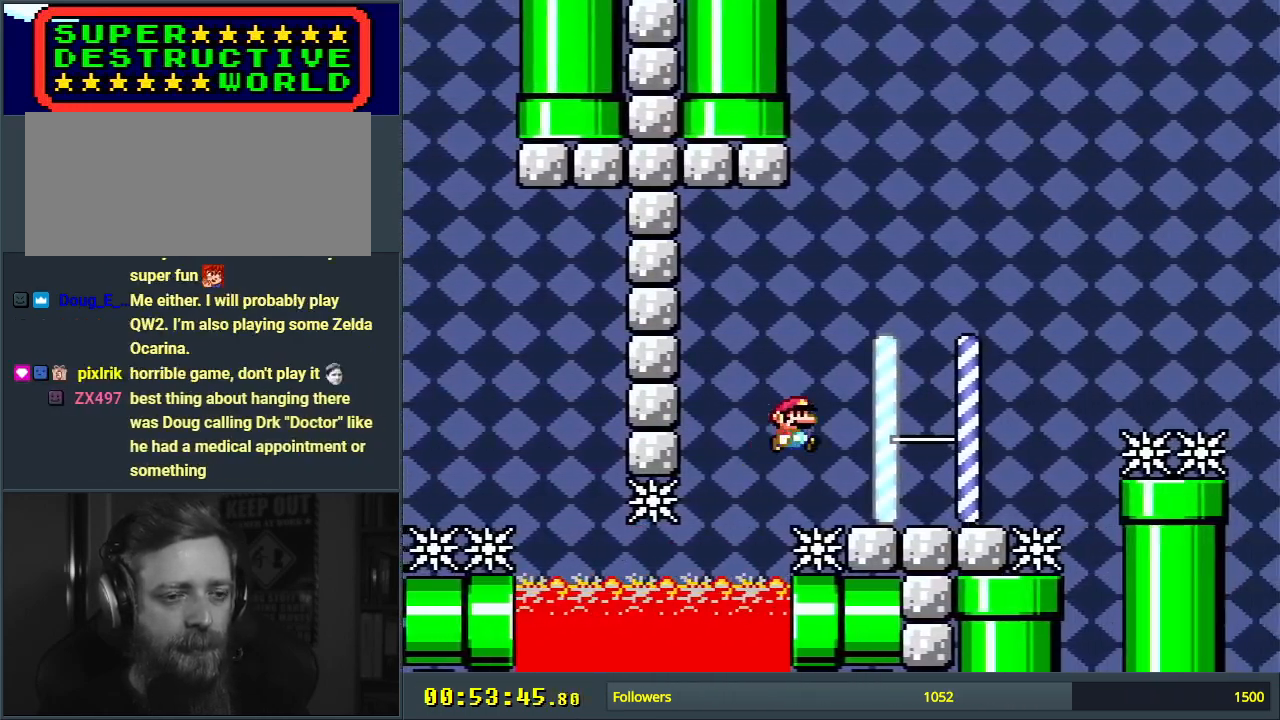
{"buttons": ["Y"], "events": [[33, "B", "up"], [100, "DPAD_RIGHT", "up"], [233, "DPAD_LEFT", "down"], [400, "DPAD_LEFT", "up"]]}
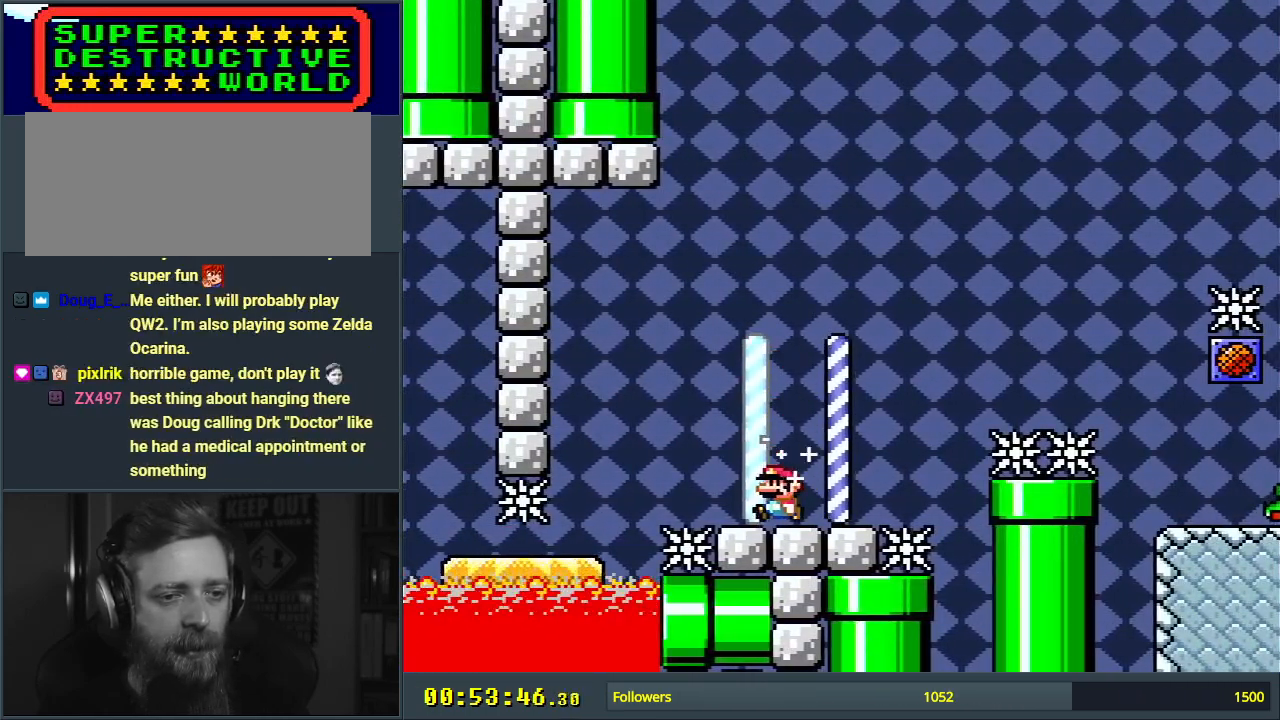
{"buttons": ["B", "Y", "DPAD_RIGHT"], "events": [[17, "DPAD_RIGHT", "down"], [300, "B", "down"]]}
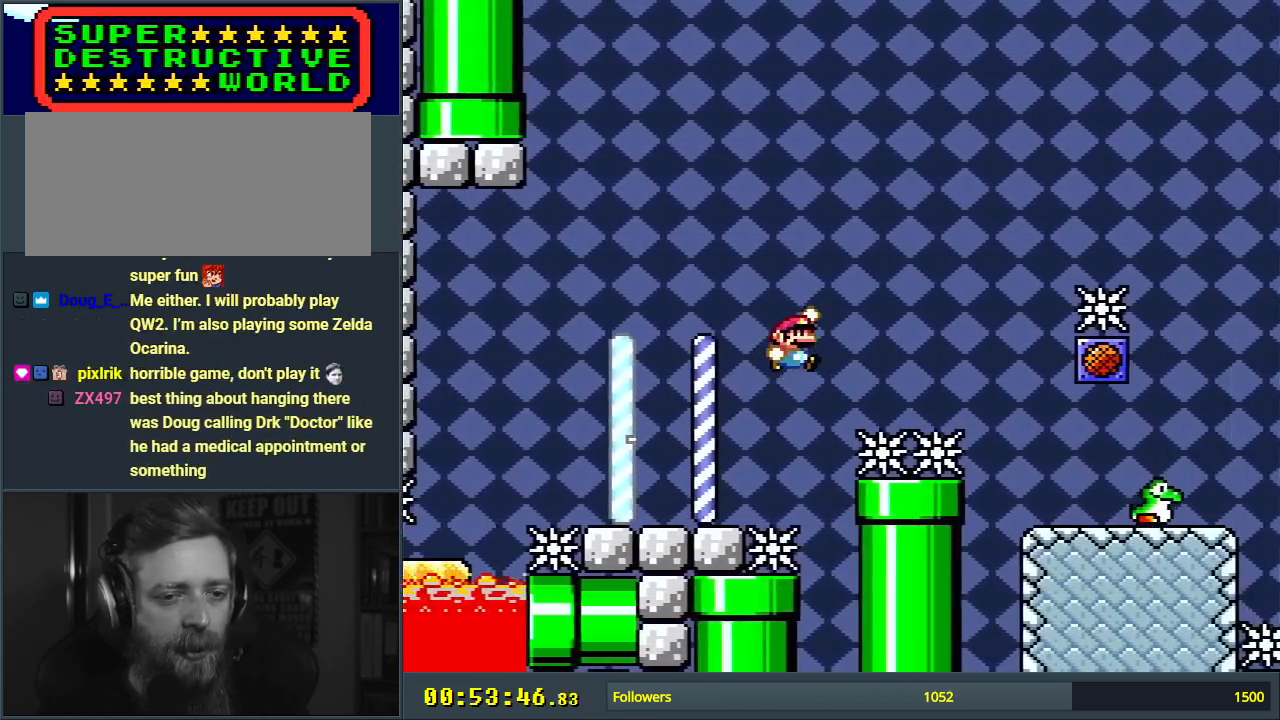
{"buttons": ["Y"], "events": [[183, "B", "up"], [400, "DPAD_RIGHT", "up"]]}
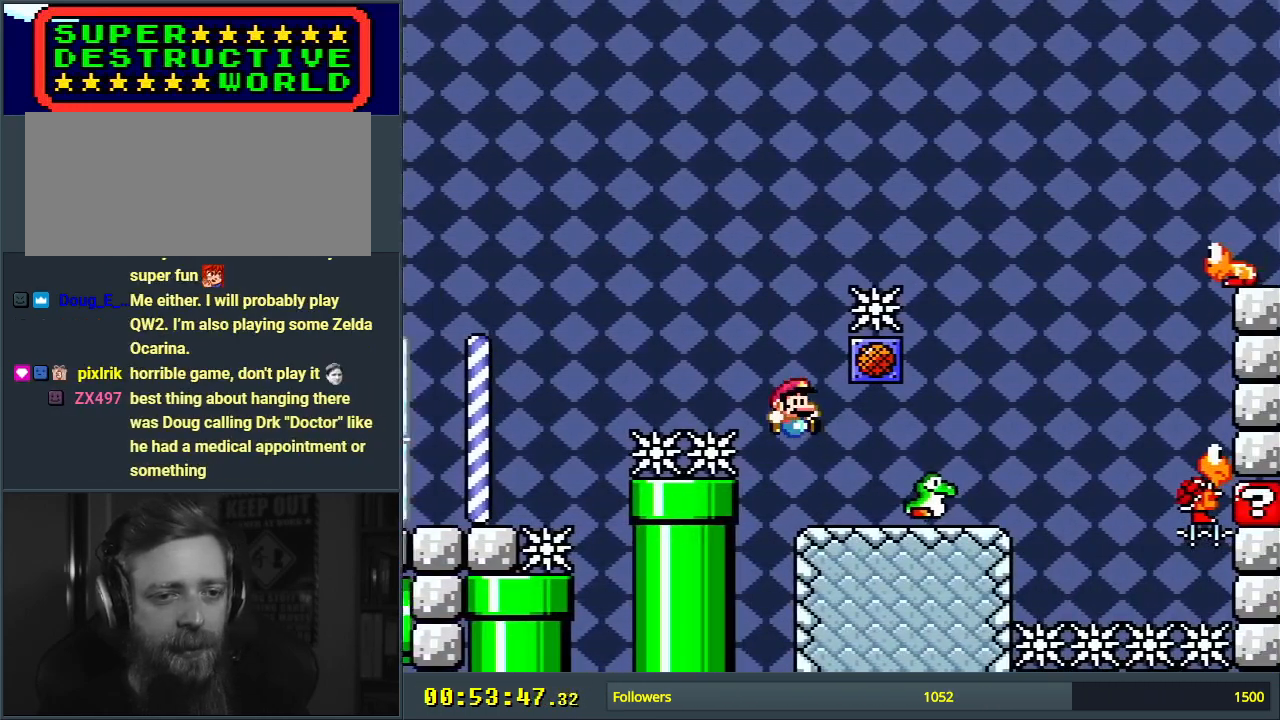
{"buttons": ["Y"], "events": [[150, "DPAD_LEFT", "down"], [167, "B", "down"], [300, "DPAD_LEFT", "up"], [350, "DPAD_RIGHT", "down"], [400, "B", "up"], [450, "DPAD_RIGHT", "up"]]}
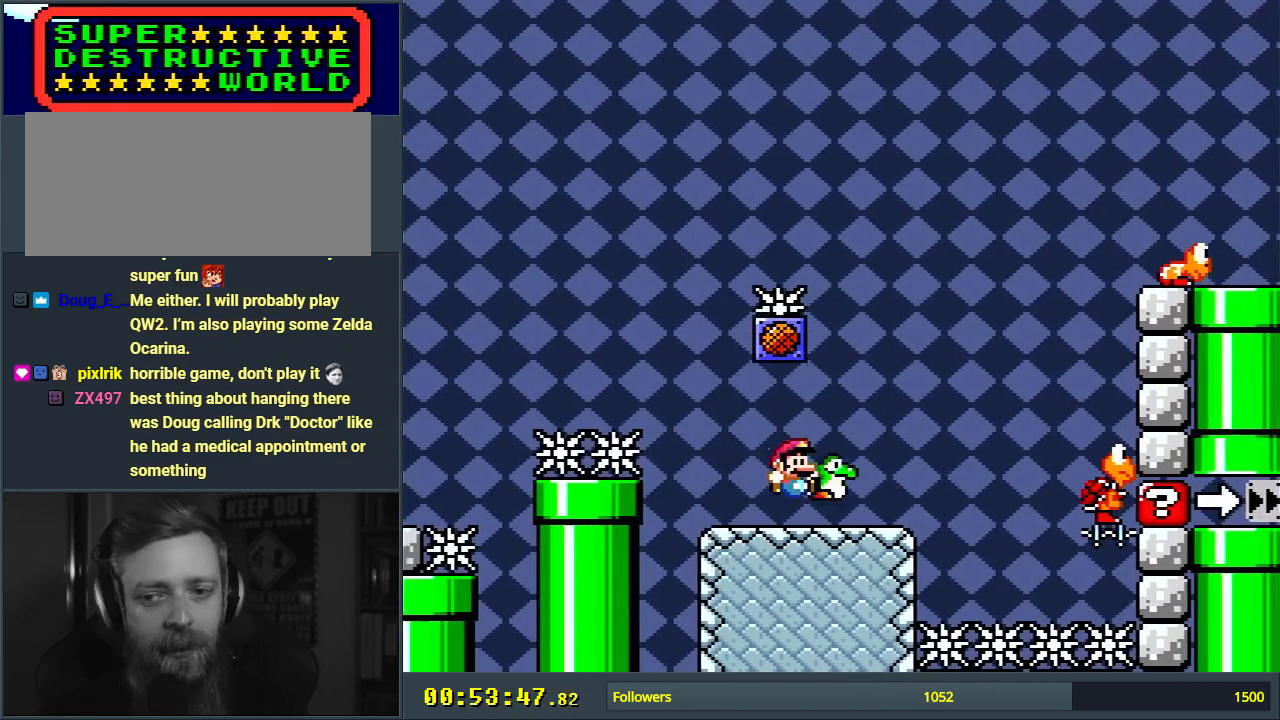
{"buttons": ["Y"], "events": []}
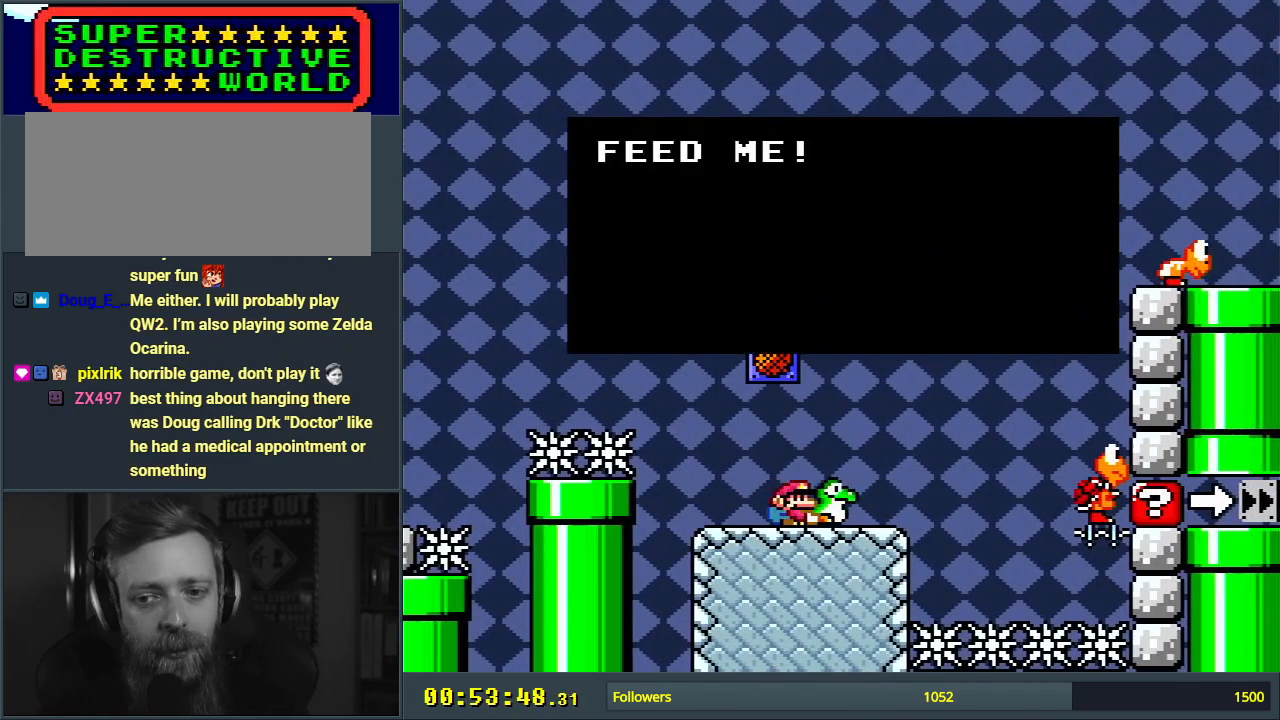
{"buttons": ["Y"], "events": []}
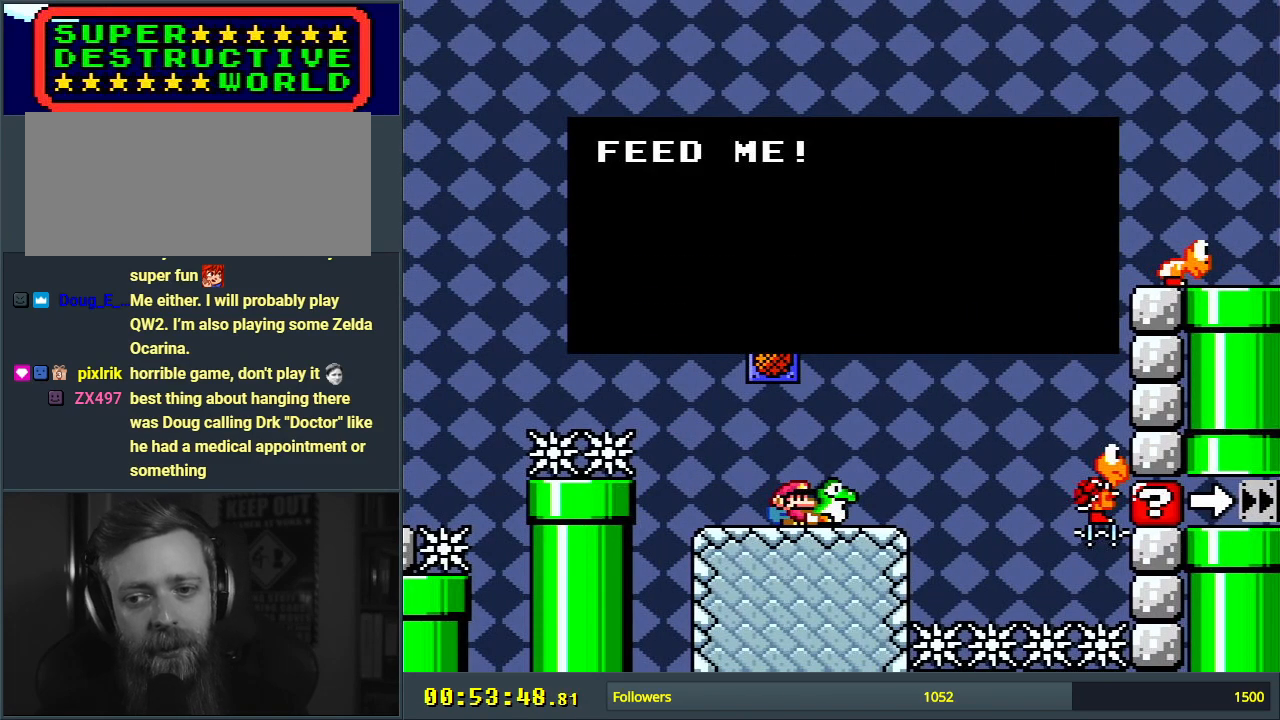
{"buttons": ["Y"], "events": []}
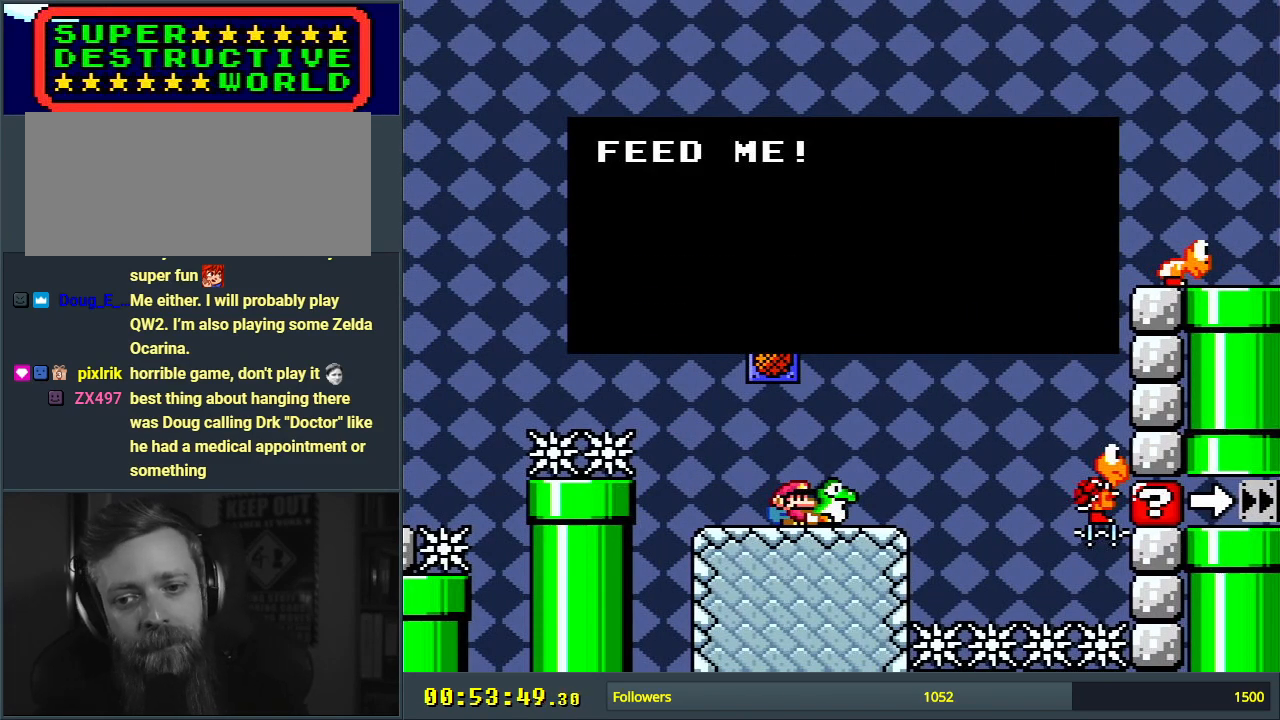
{"buttons": ["Y"], "events": []}
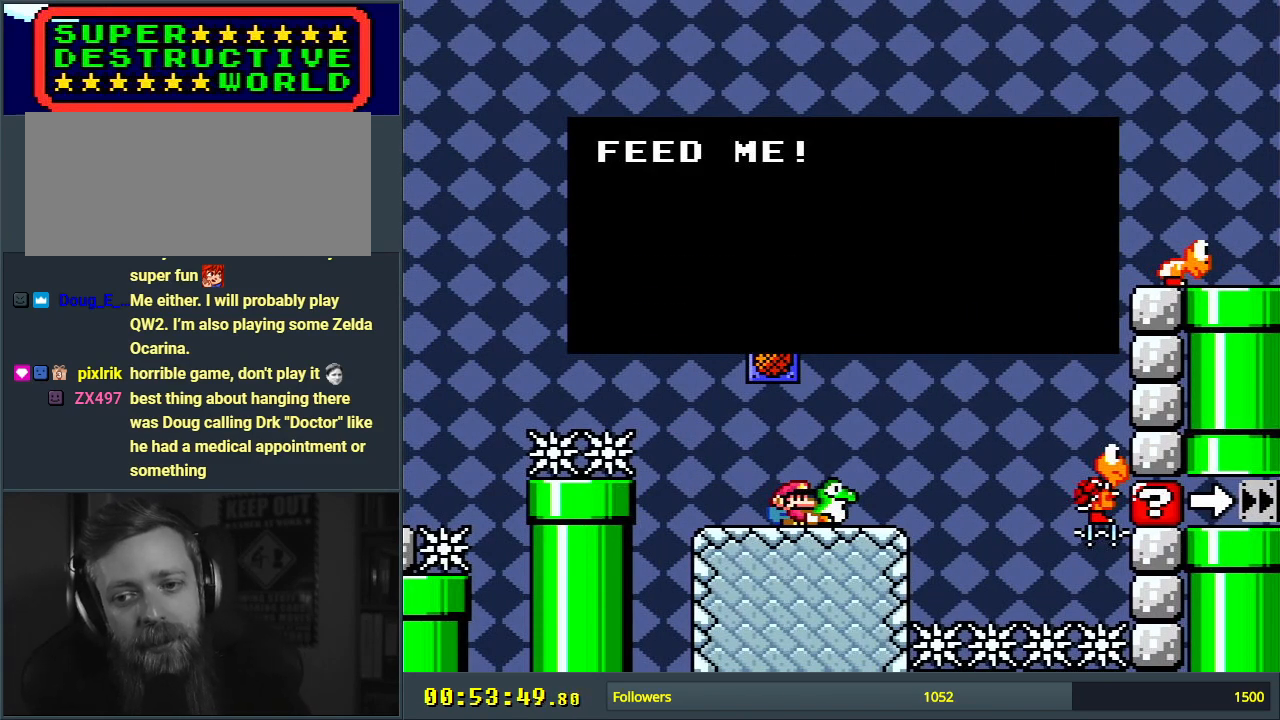
{"buttons": ["Y"], "events": []}
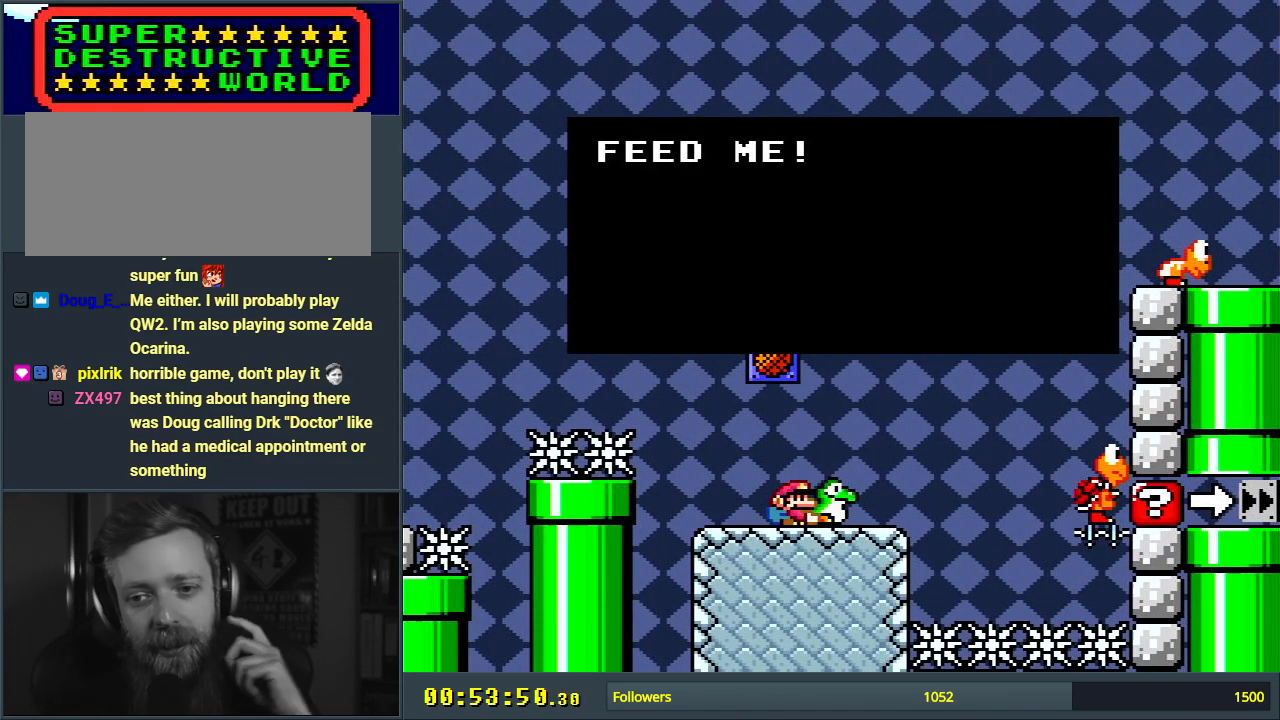
{"buttons": ["Y"], "events": []}
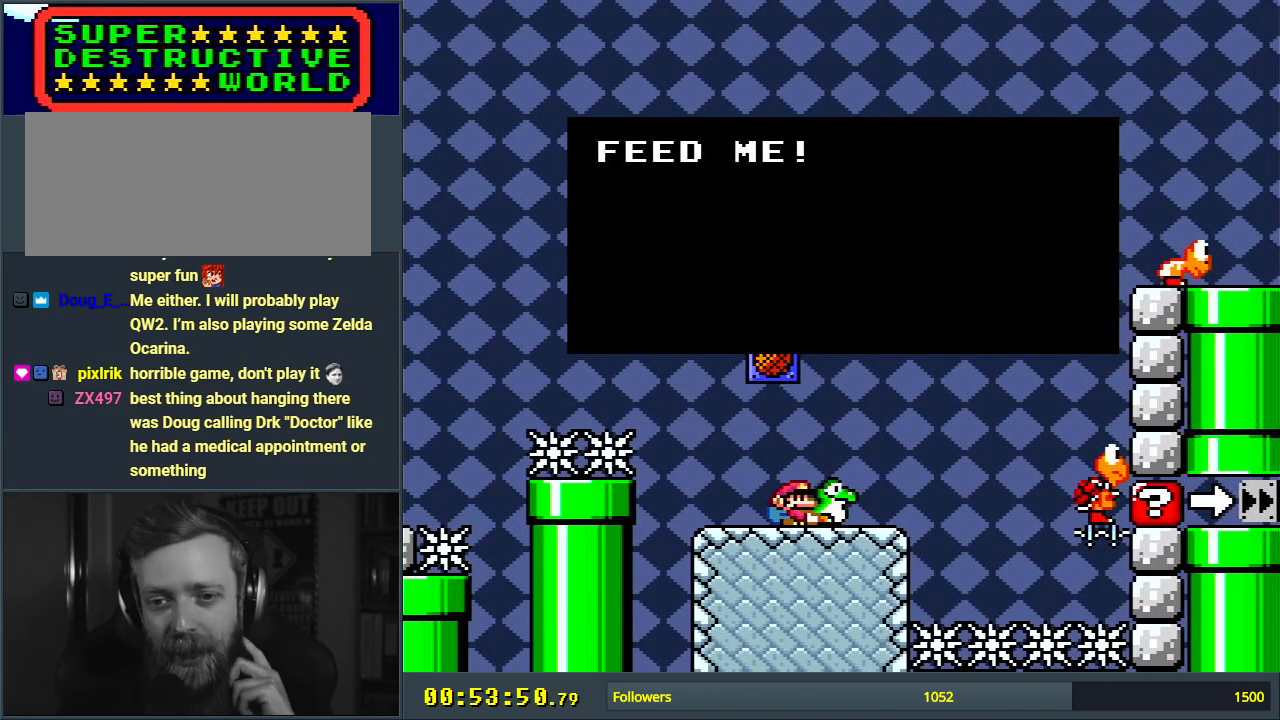
{"buttons": ["Y"], "events": []}
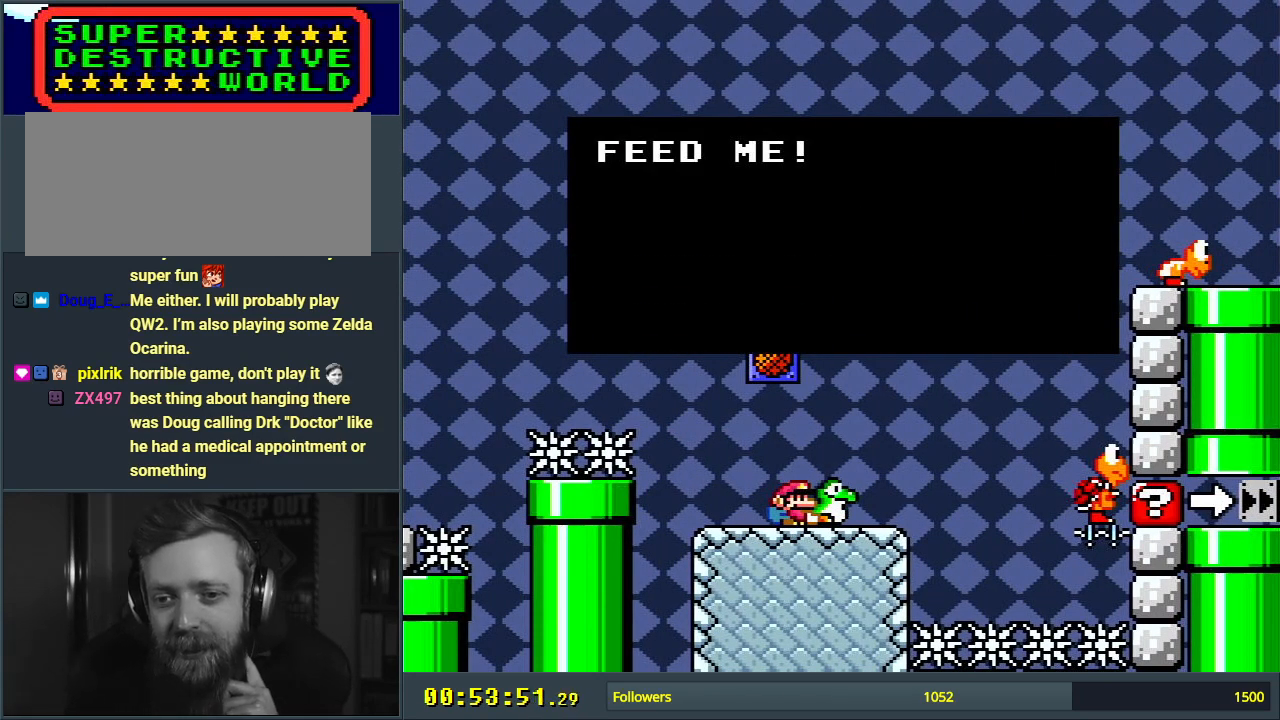
{"buttons": ["Y"], "events": []}
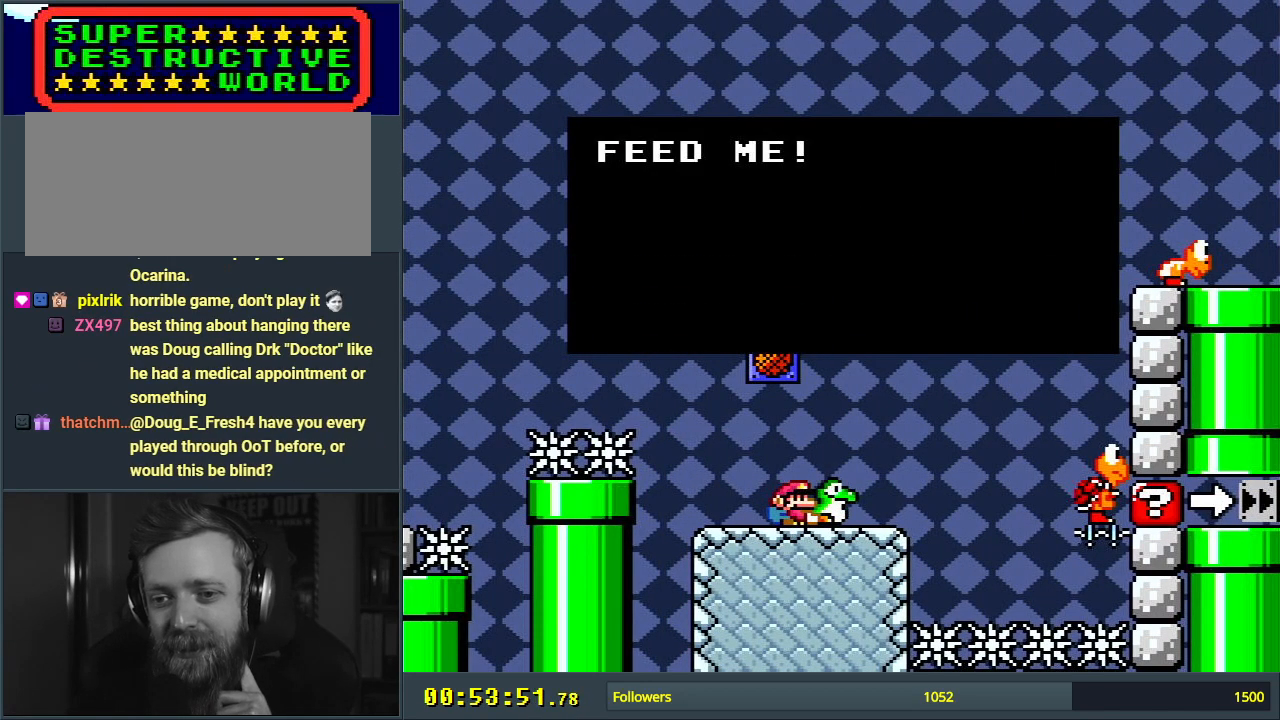
{"buttons": ["Y"], "events": []}
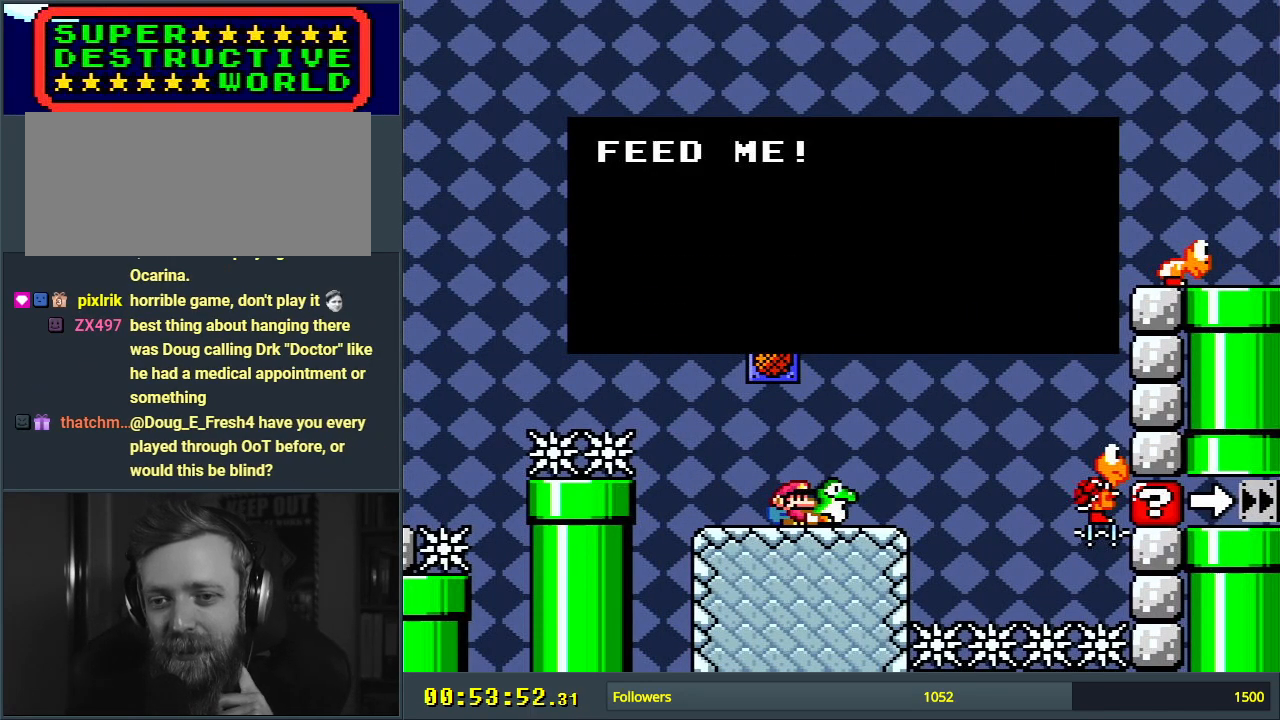
{"buttons": ["Y"], "events": []}
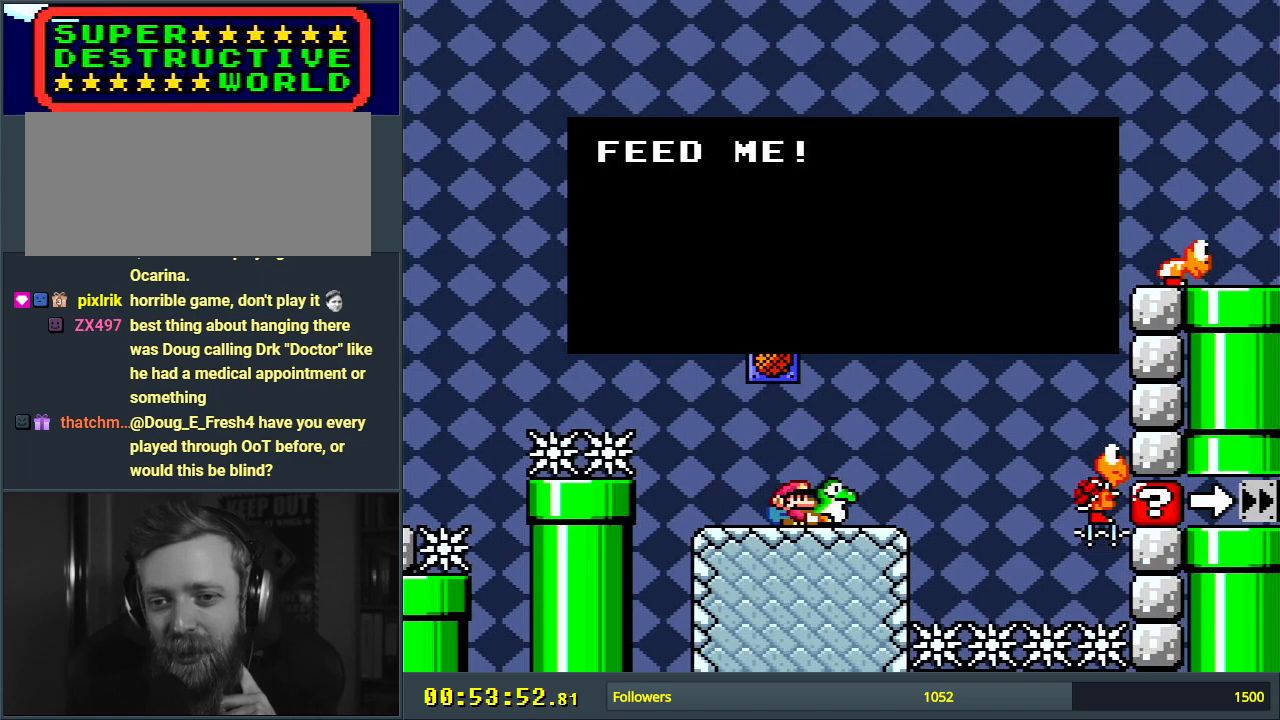
{"buttons": ["Y"], "events": []}
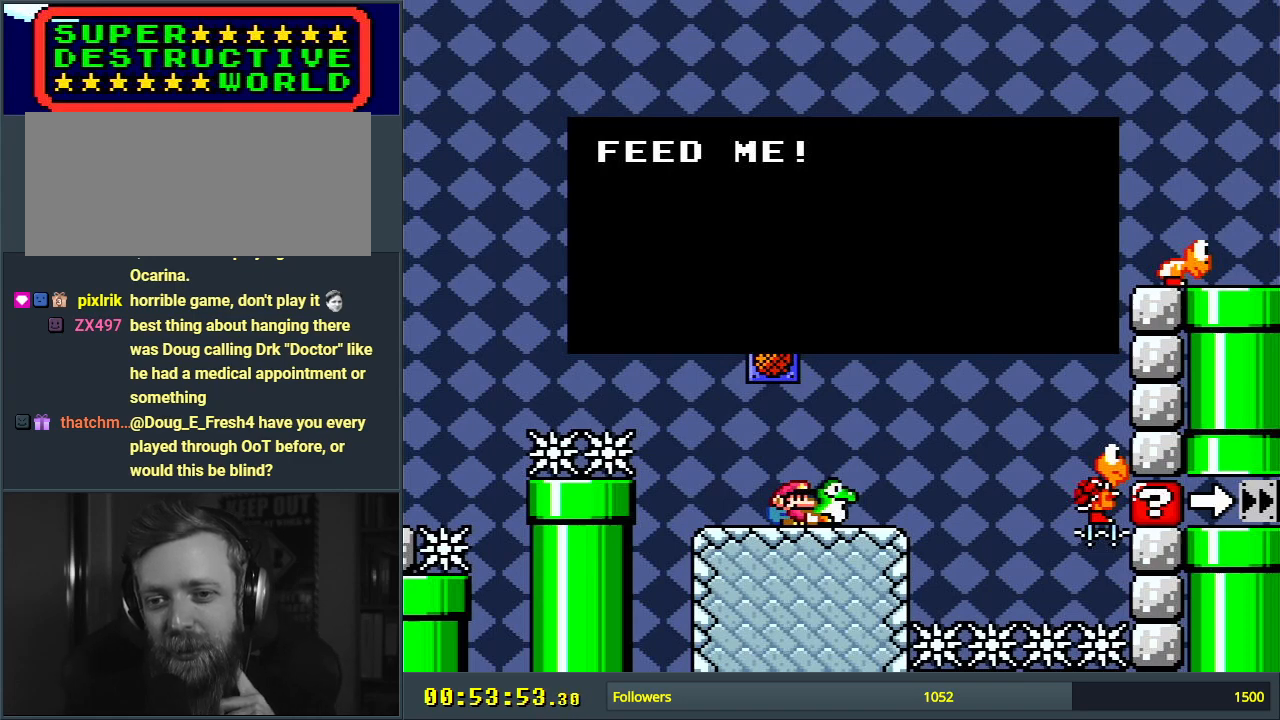
{"buttons": ["Y"], "events": []}
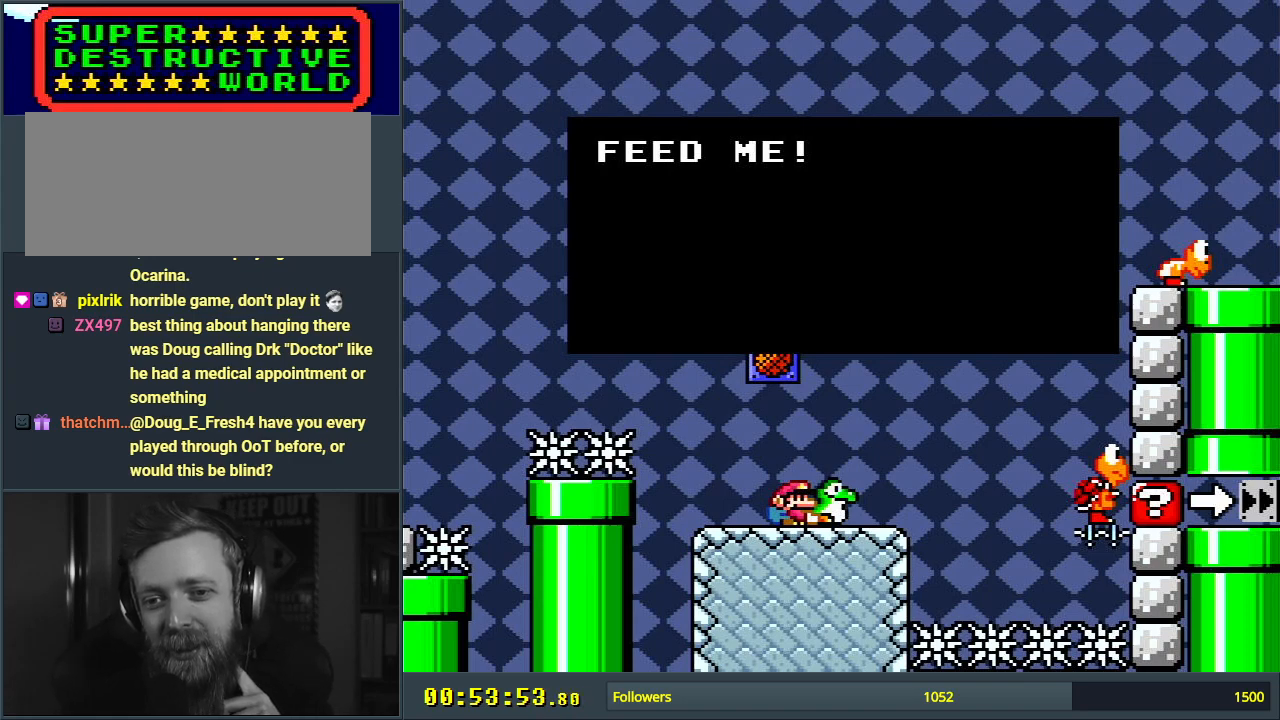
{"buttons": ["Y"], "events": []}
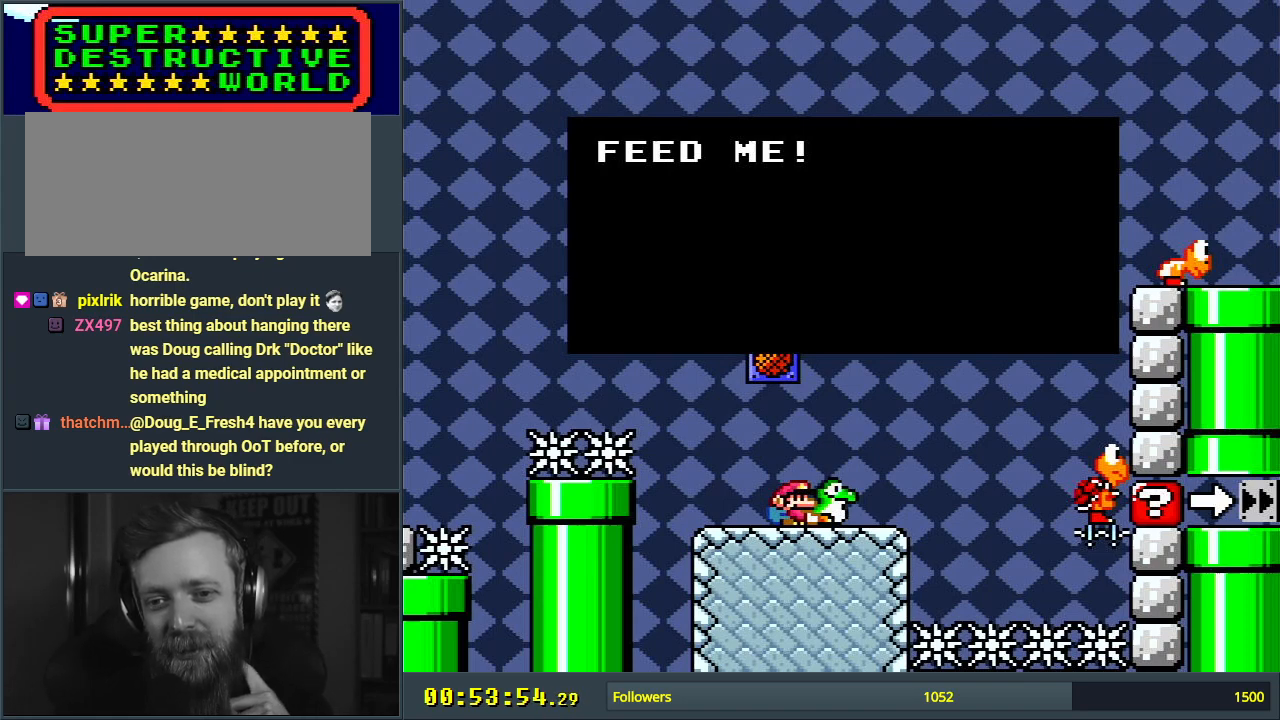
{"buttons": ["Y"], "events": []}
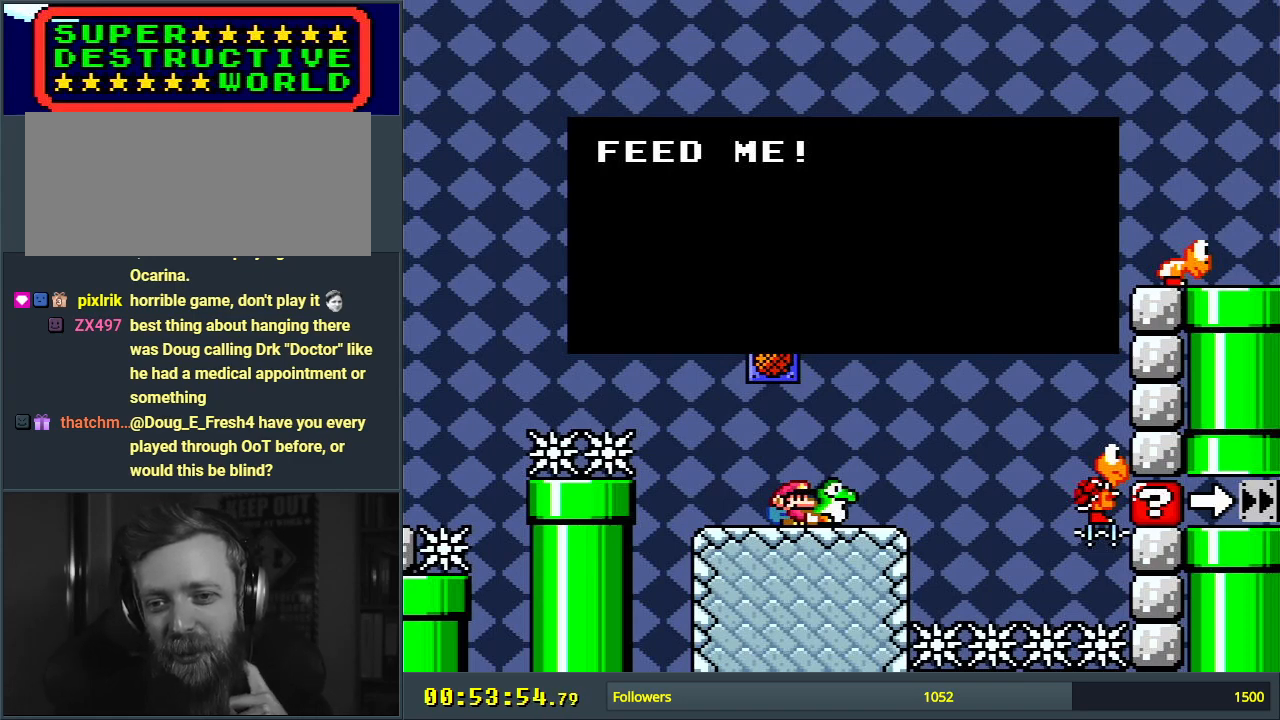
{"buttons": ["Y"], "events": []}
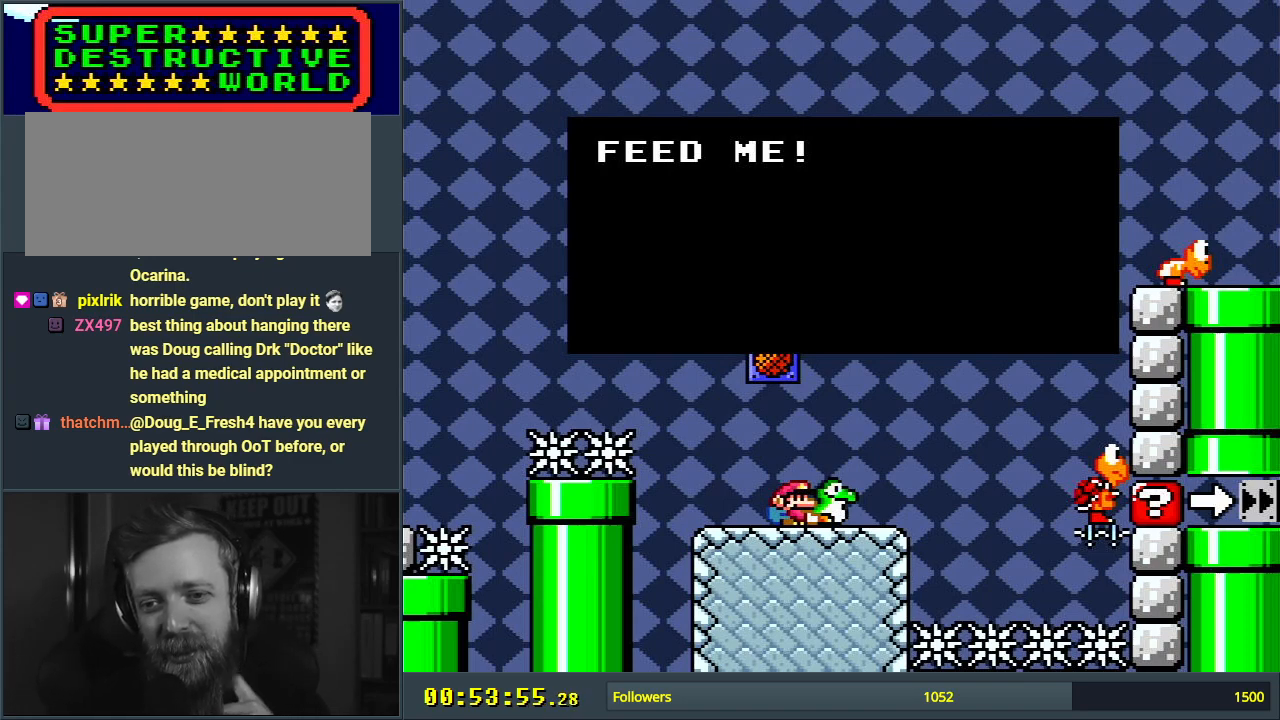
{"buttons": ["Y"], "events": []}
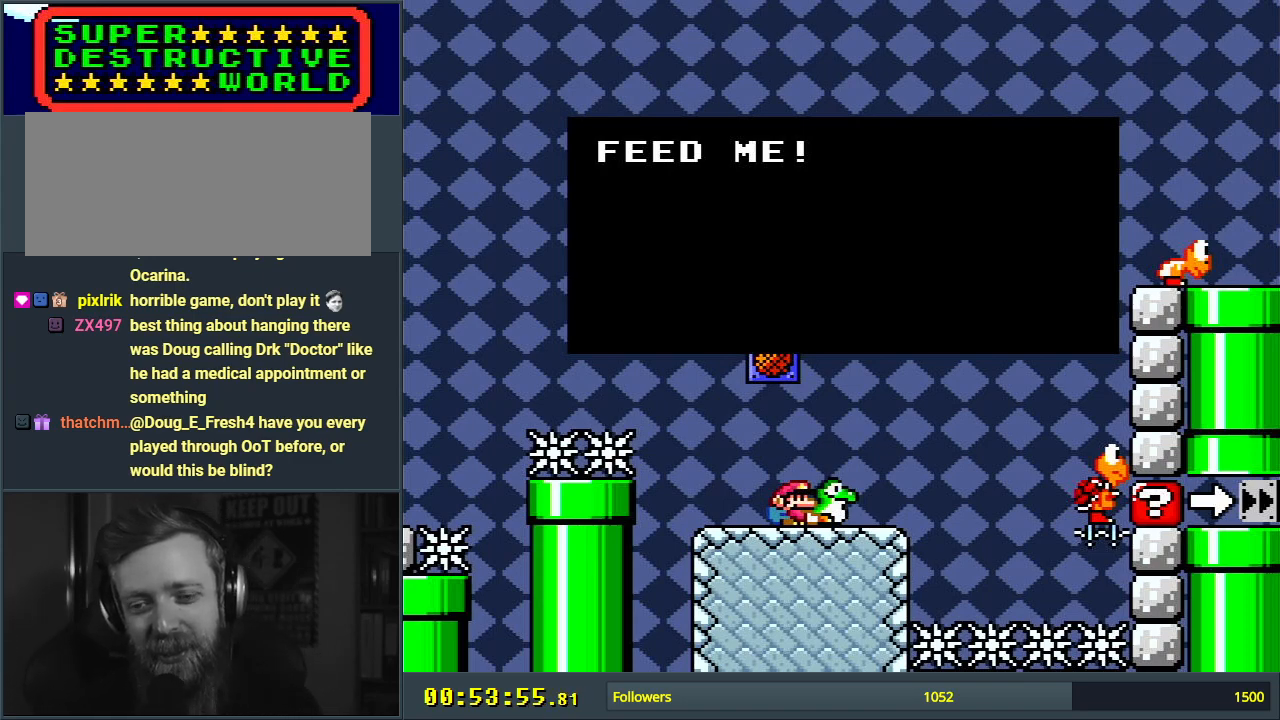
{"buttons": ["Y"], "events": []}
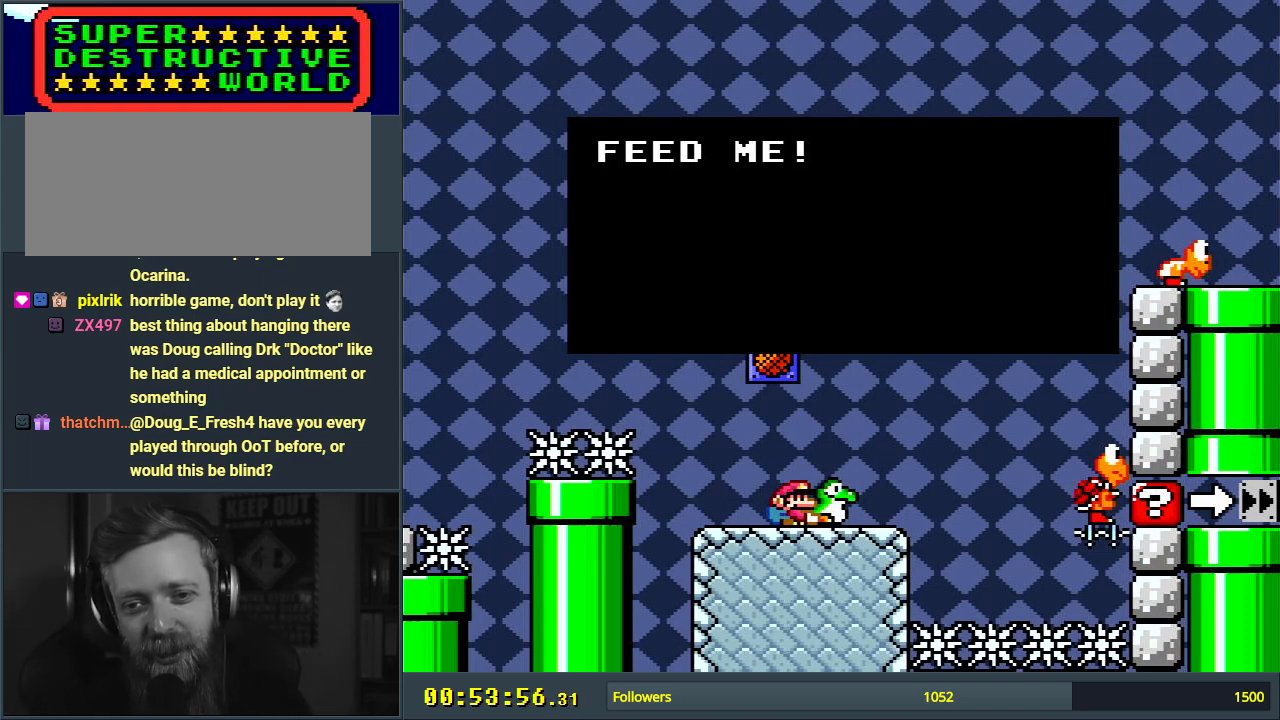
{"buttons": ["Y"], "events": []}
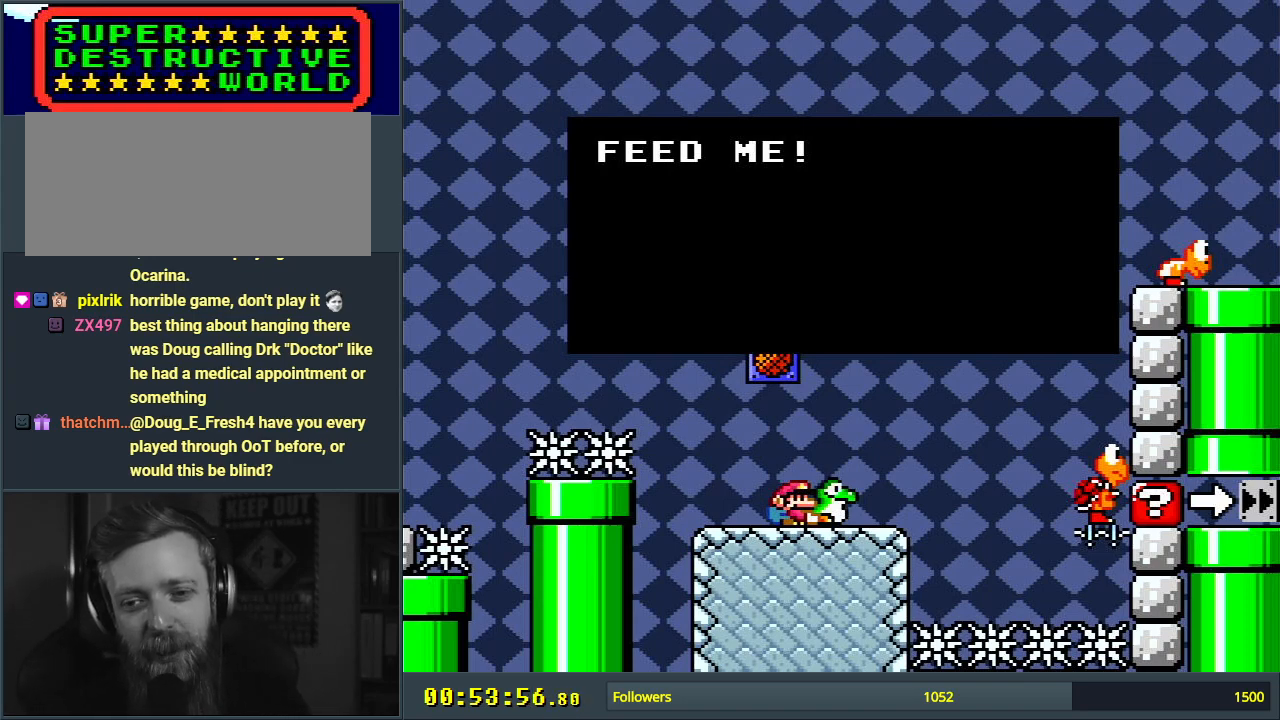
{"buttons": ["Y"], "events": []}
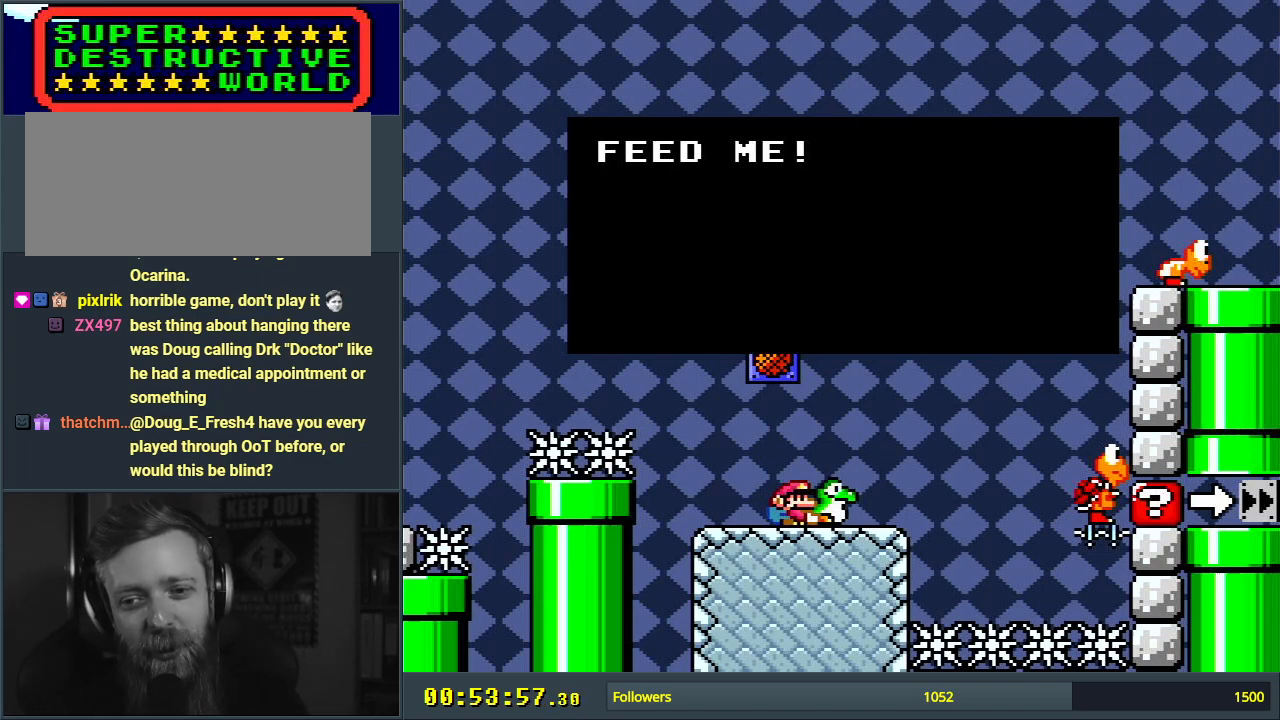
{"buttons": ["Y"], "events": []}
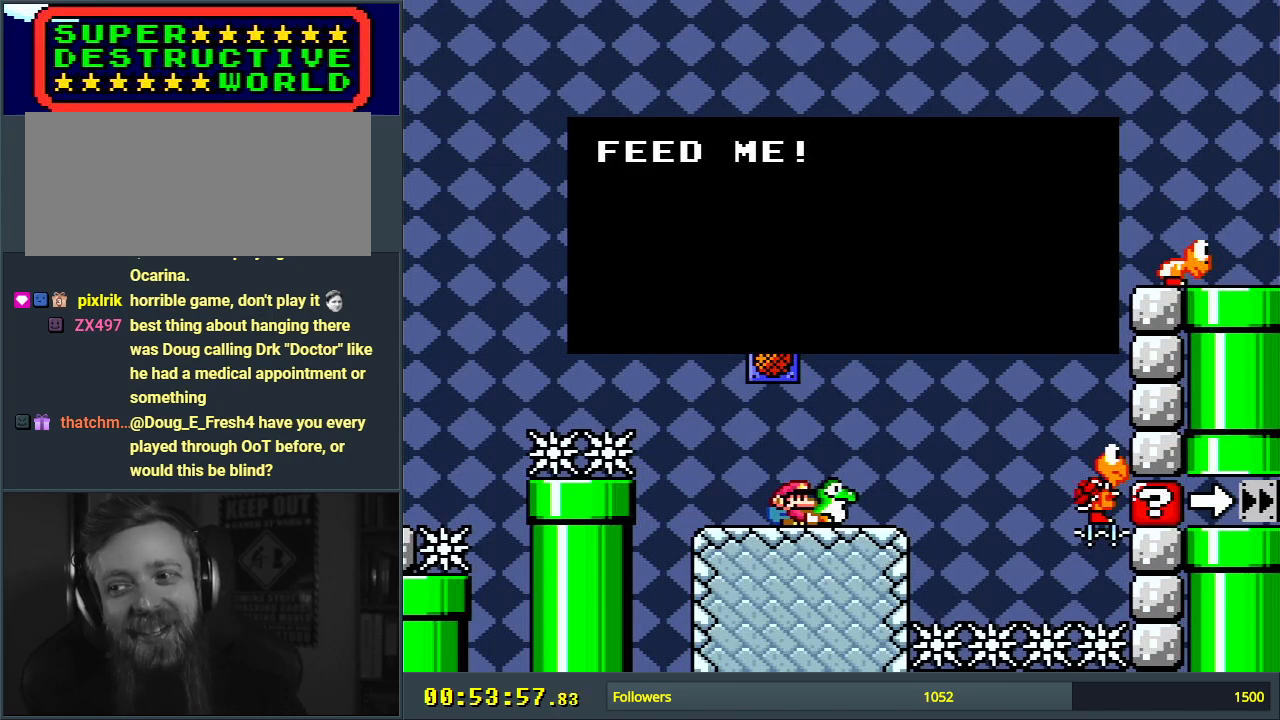
{"buttons": ["Y"], "events": []}